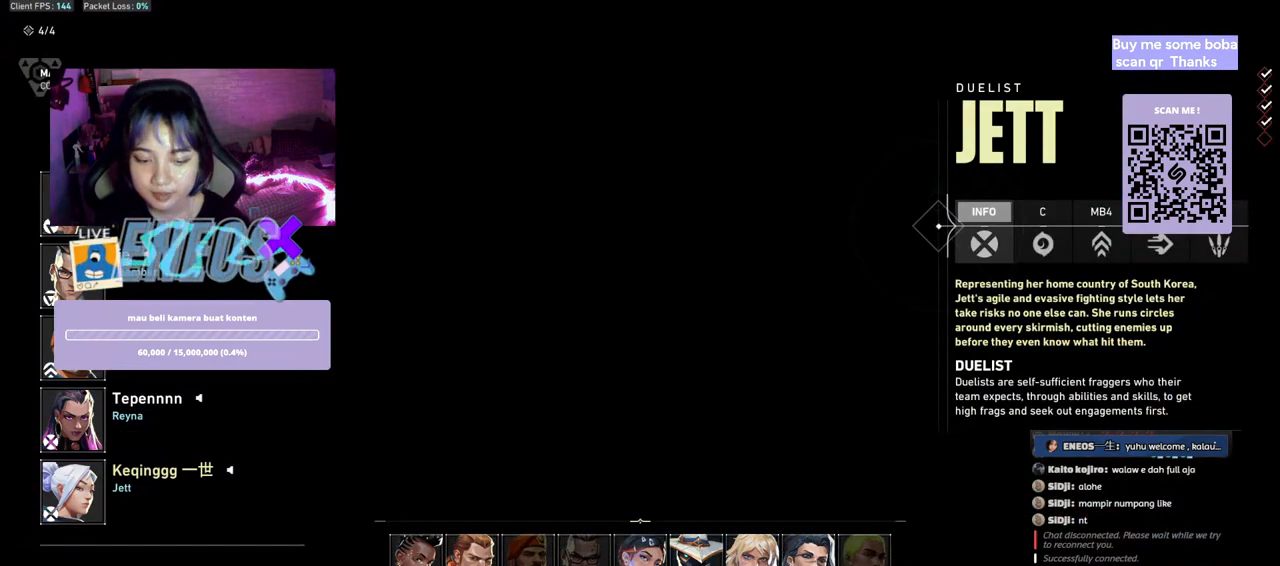
Gameplay with keyboard and mouse; each line is a JSON object with the keys and mouse buttons held at the frame after it. "events" lists presses ("down") and releases ("up") of "a", "ctrl", "d", "e", "q", "s", "shift", "space", "w", "mouse_left", "mouse_wheel", "mouse_right", "mouse_mb4" and "mouse_mb5" between this image and that frame as [ms after this image, input, new state], when the widget could be followed in between. "mouse_left", "mouse_wheel", "mouse_right", "mouse_mb4", "mouse_mb5" = the "left", "wheel", "right", "mb4", "mb5" buttons of the "mouse" list. No other keys are recorded. "wheel" means that the mouse wheel is clicked or scrolled. Mouse movement is not recorded.
{"keys": [], "mouse": [], "events": [[83, "mouse_left", "down"], [217, "mouse_left", "up"]]}
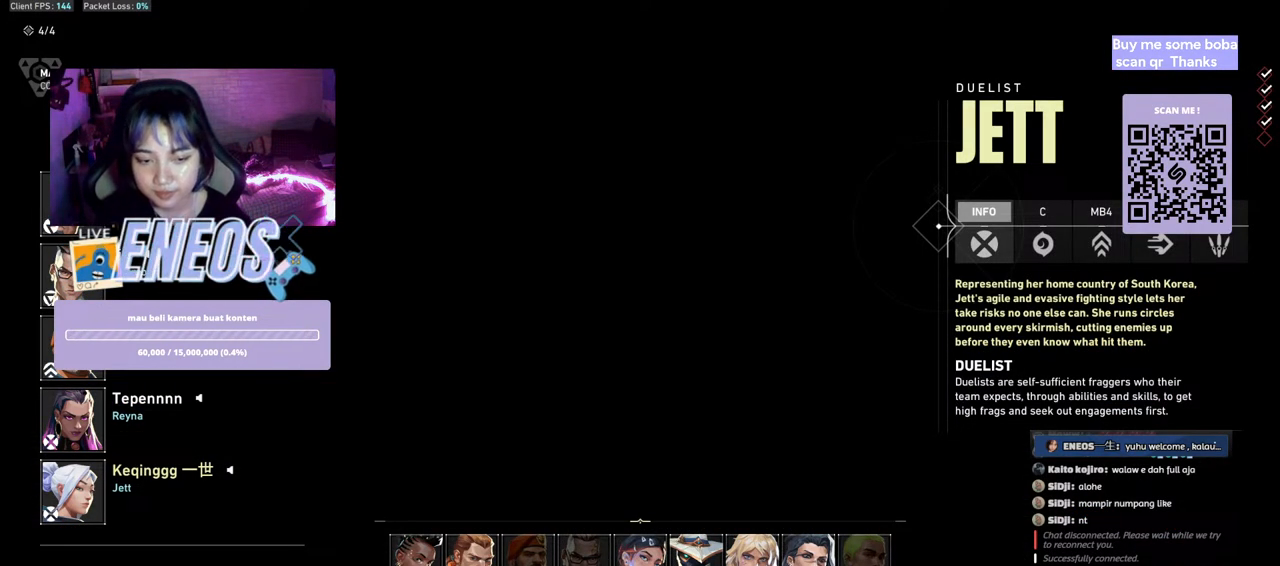
{"keys": [], "mouse": [], "events": []}
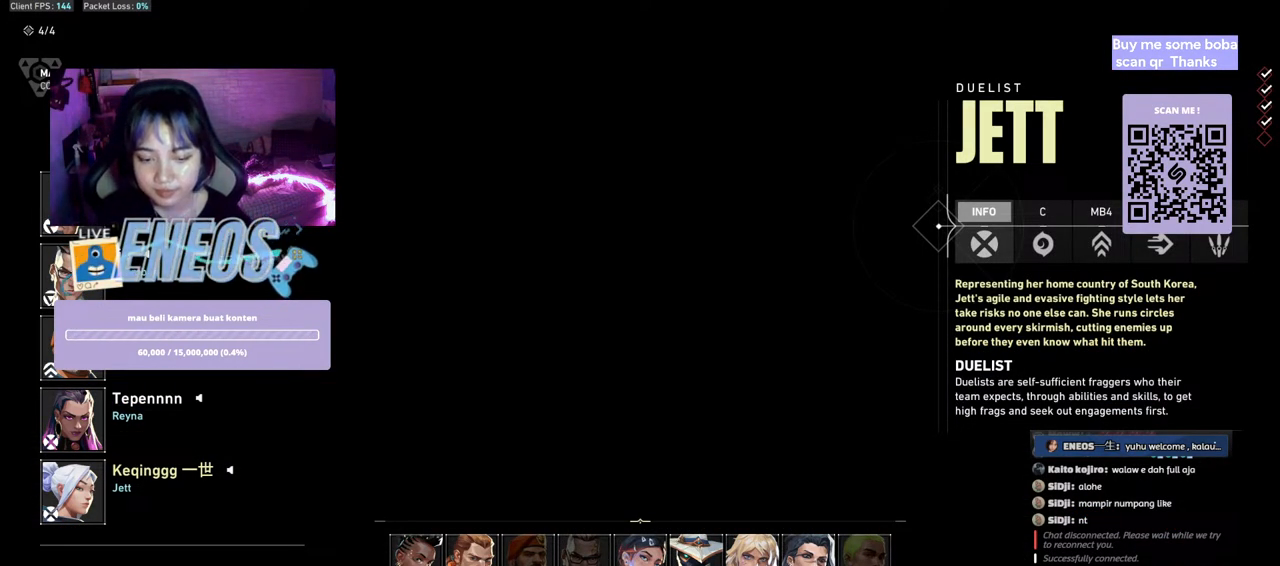
{"keys": [], "mouse": [], "events": [[233, "mouse_left", "down"], [350, "mouse_left", "up"]]}
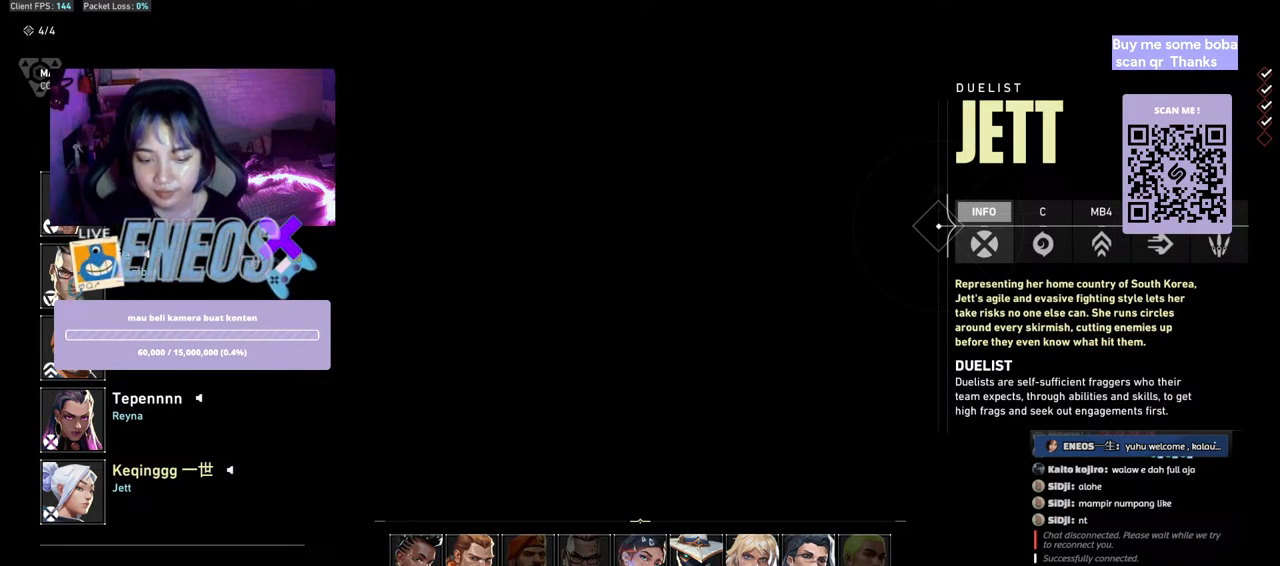
{"keys": [], "mouse": [], "events": []}
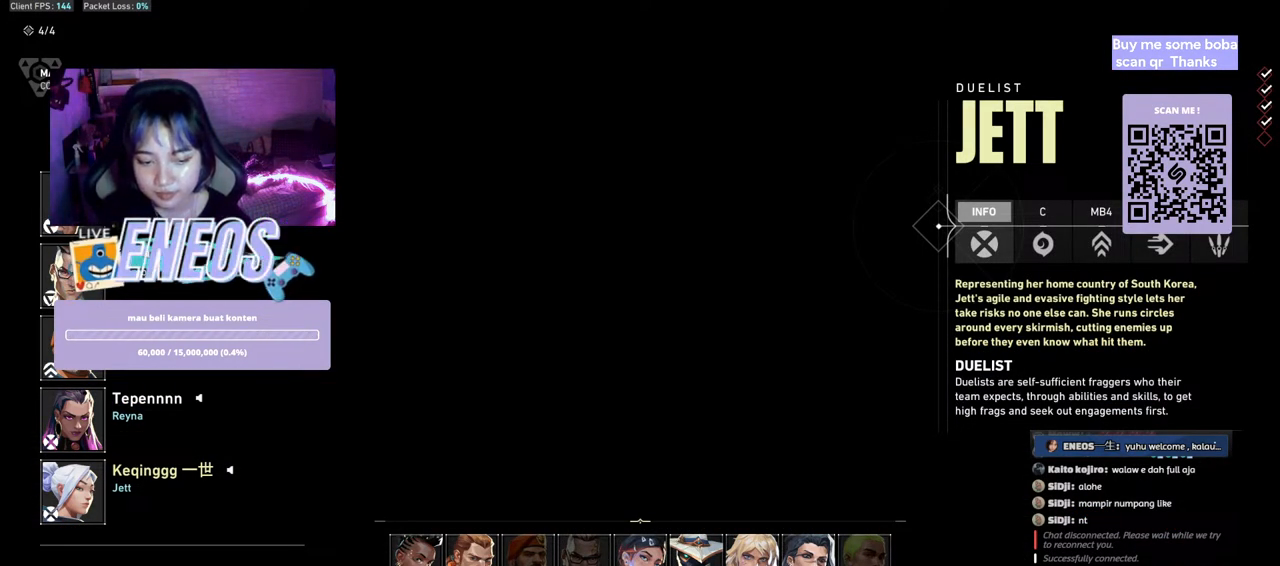
{"keys": [], "mouse": [], "events": []}
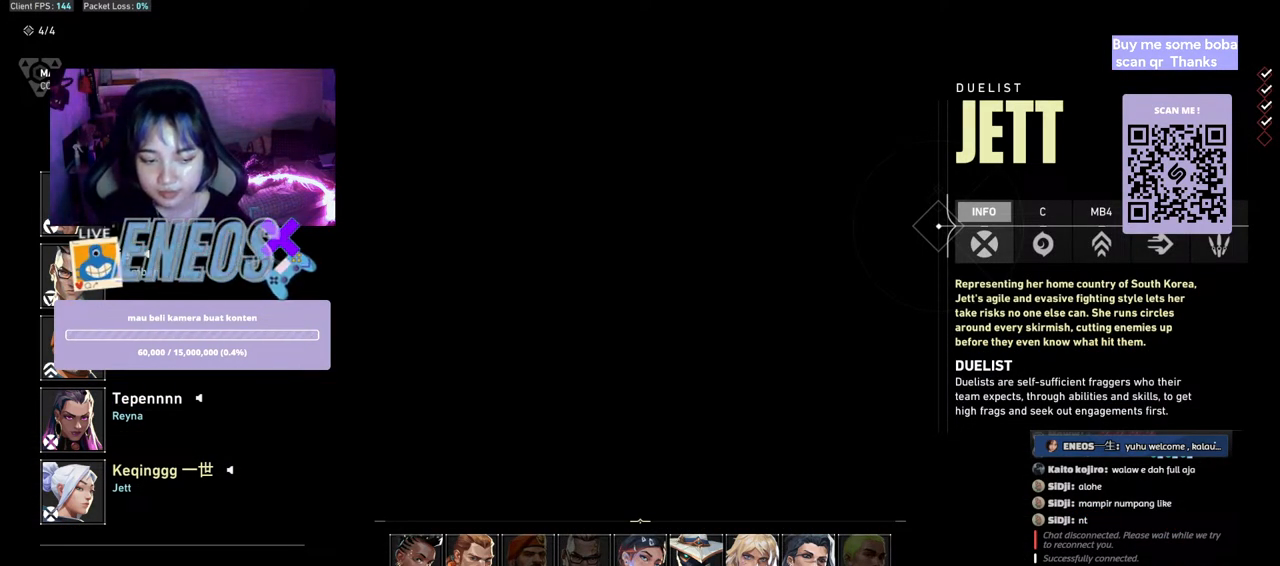
{"keys": [], "mouse": [], "events": []}
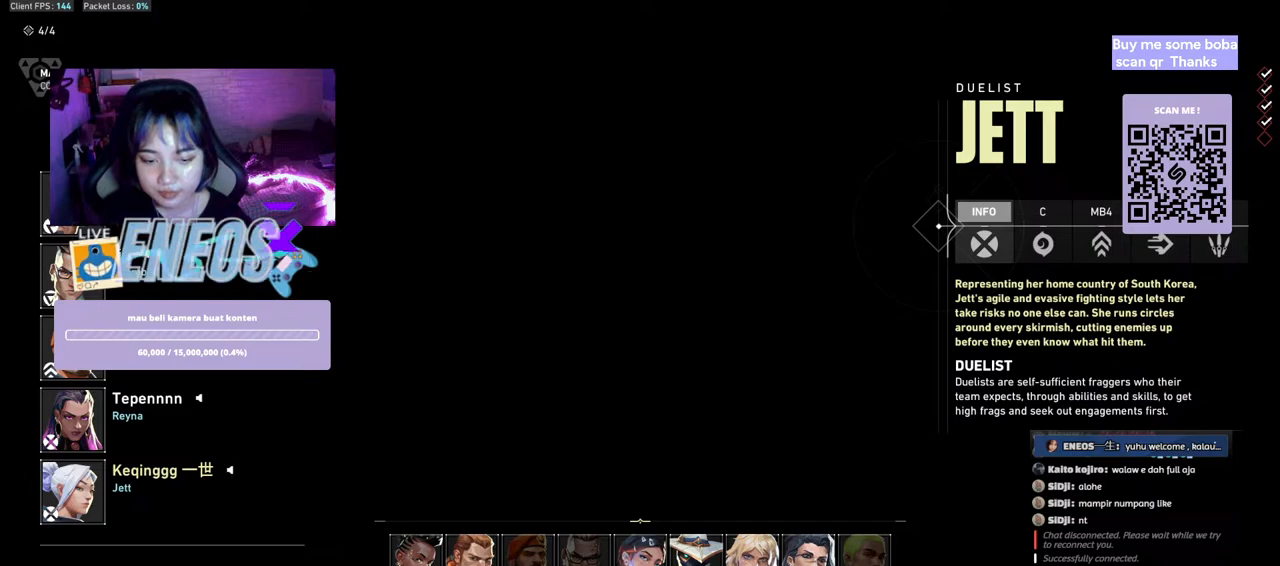
{"keys": [], "mouse": [], "events": [[200, "mouse_left", "down"], [383, "mouse_left", "up"]]}